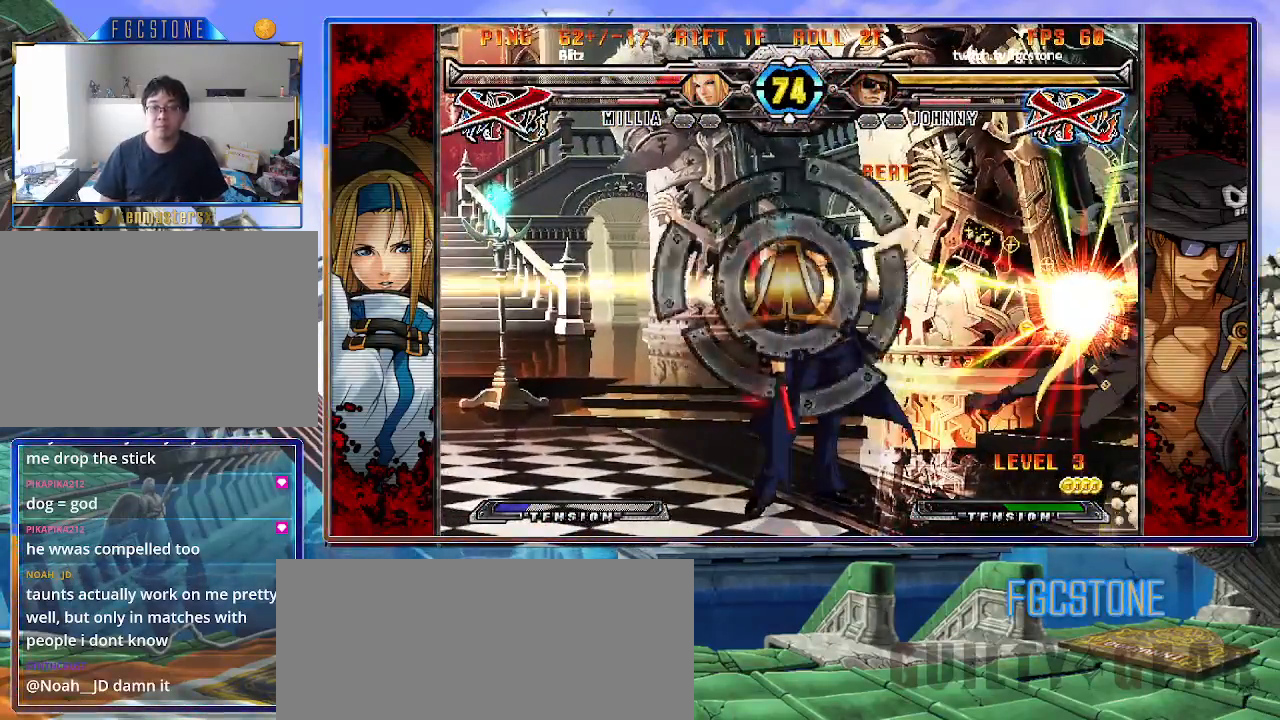
Gameplay with a controller (arcade stick); each line is a JSON object with the inputs held at the frame after it. "events" lists button and stick changes between this image and that frame as [ms after this image, input, new state], when the widget could be followed in between. Not read: L3 R3 other_buttons.
{"buttons": [], "left_stick": "center", "events": []}
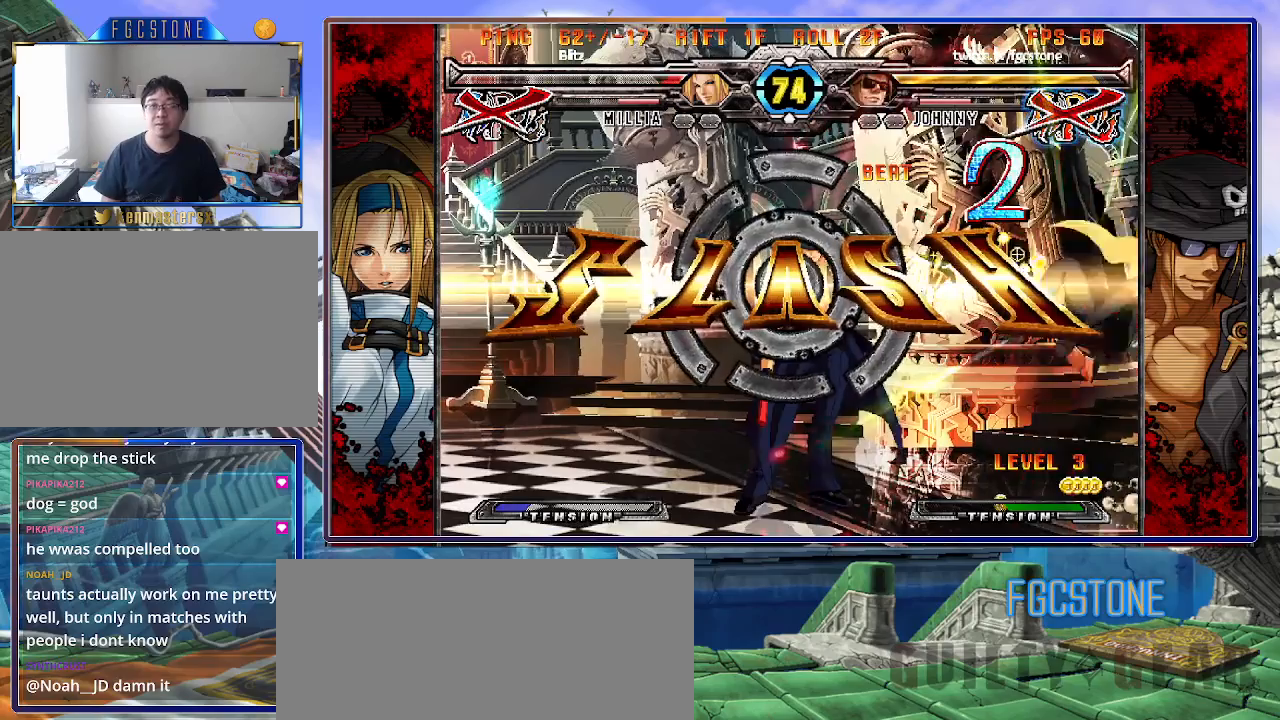
{"buttons": [], "left_stick": "center", "events": []}
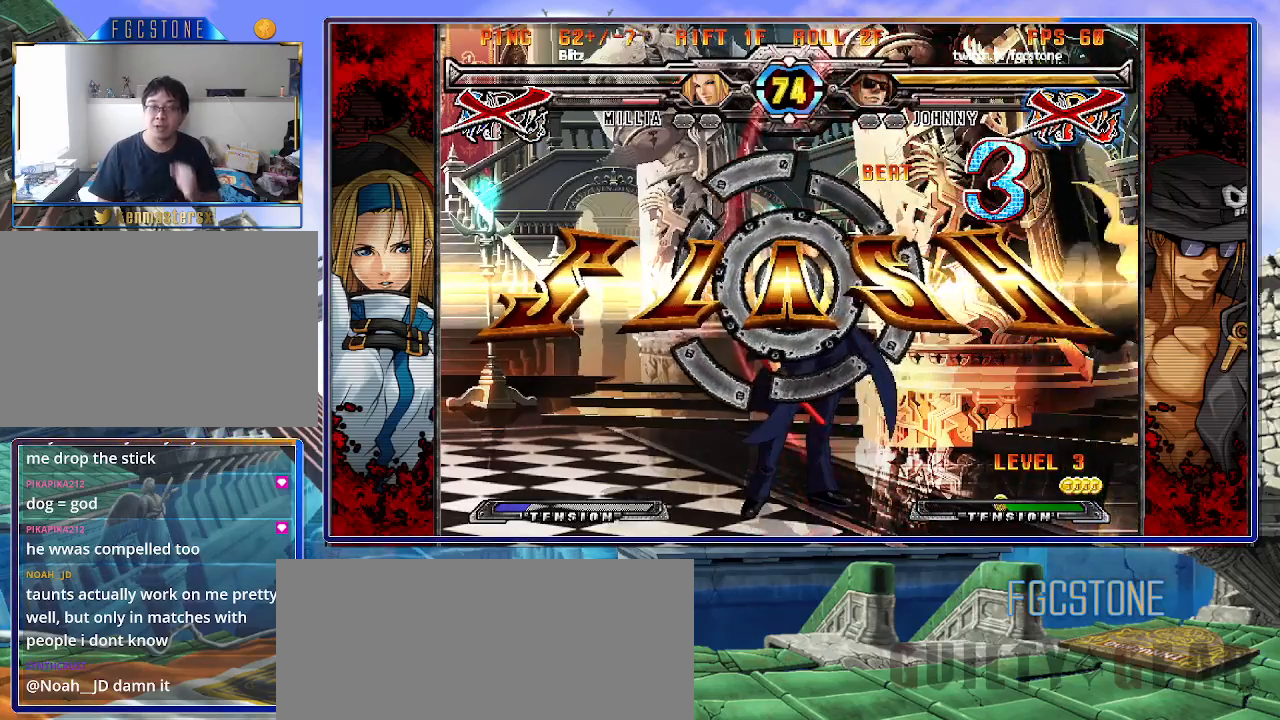
{"buttons": [], "left_stick": "center", "events": []}
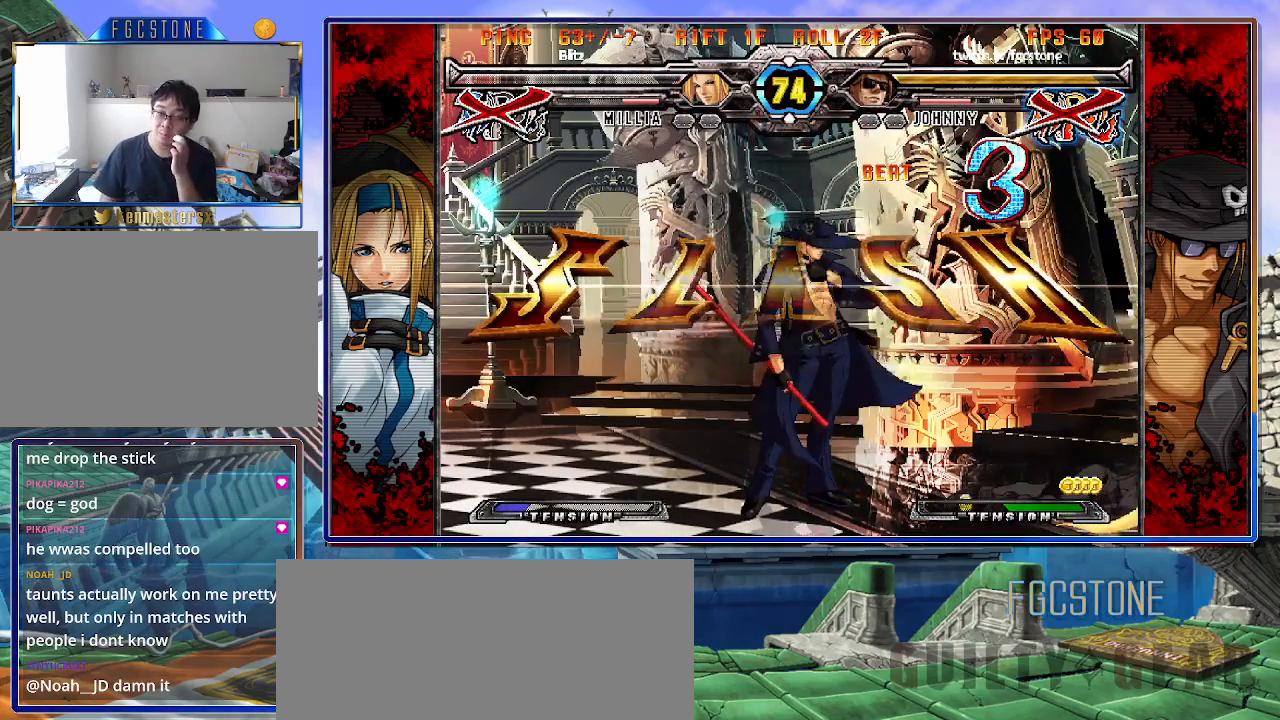
{"buttons": [], "left_stick": "center", "events": []}
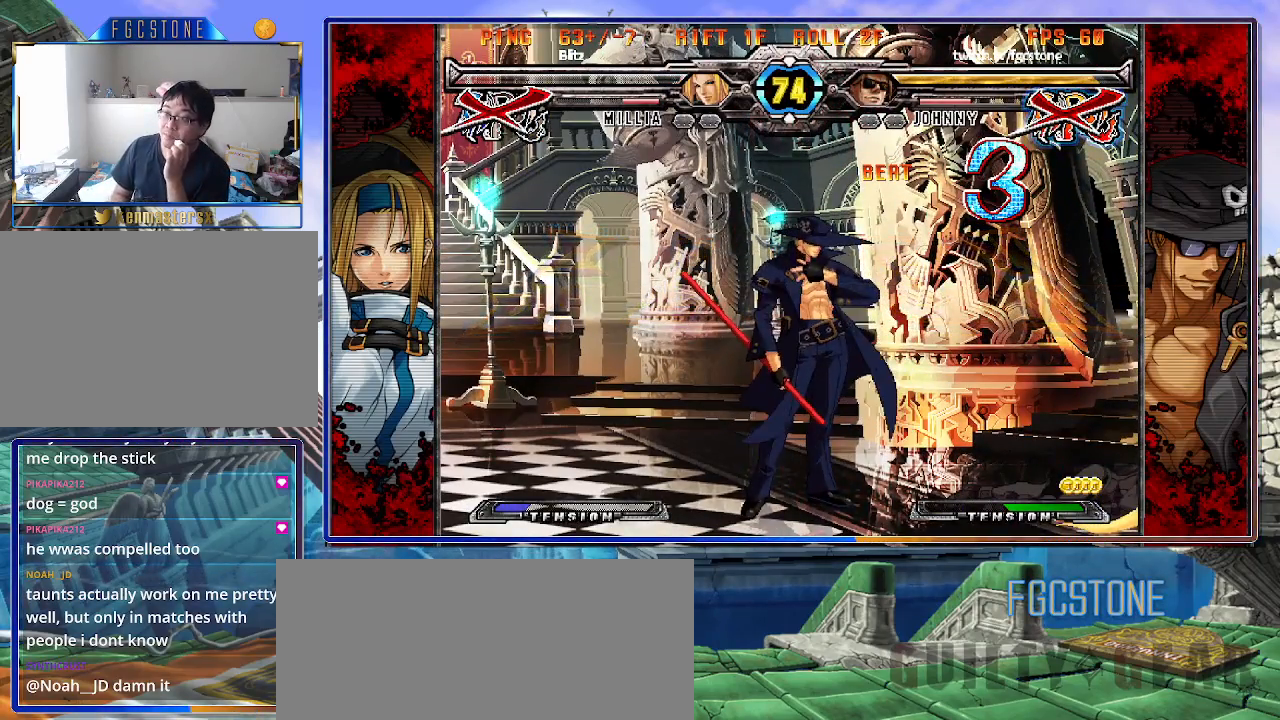
{"buttons": [], "left_stick": "center", "events": []}
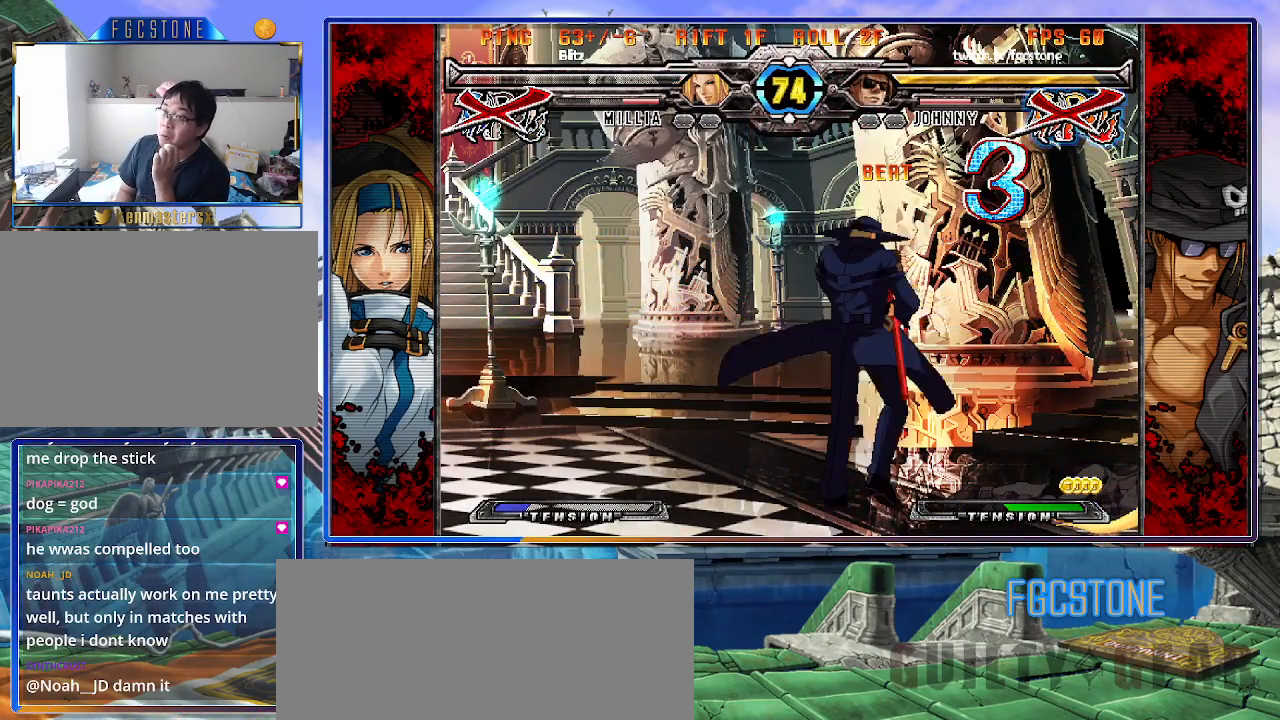
{"buttons": [], "left_stick": "center", "events": []}
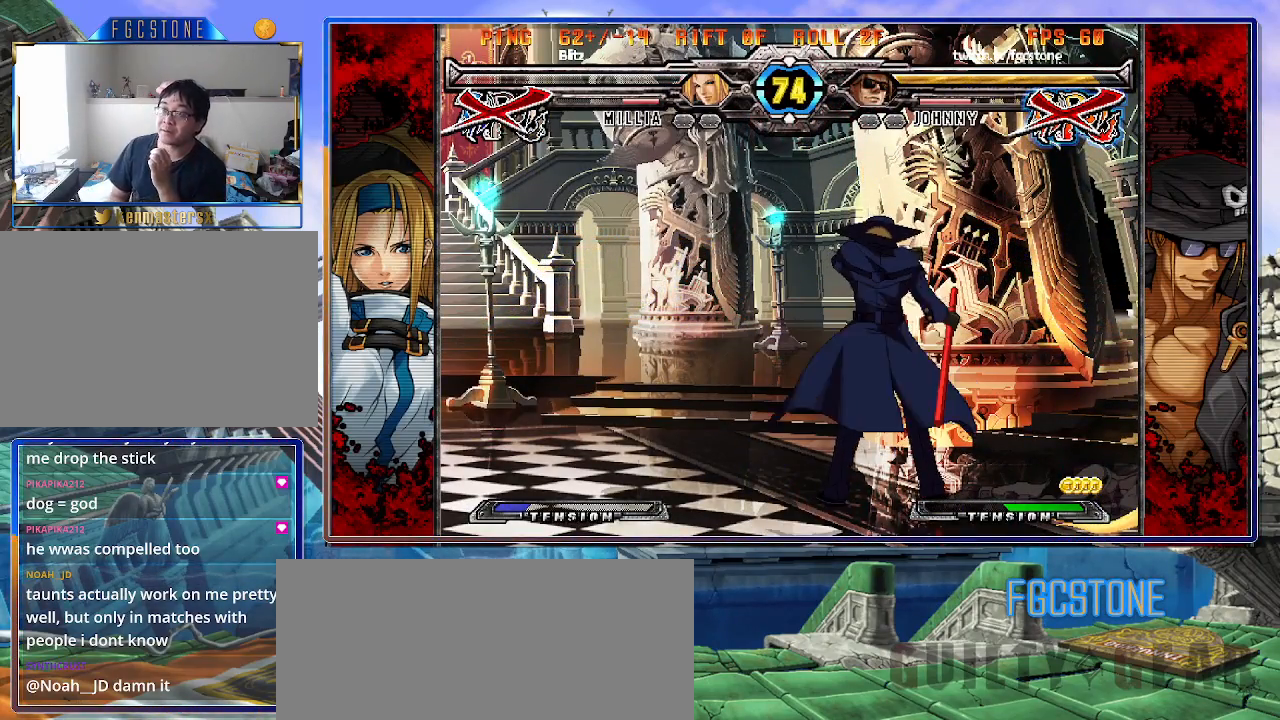
{"buttons": [], "left_stick": "center", "events": []}
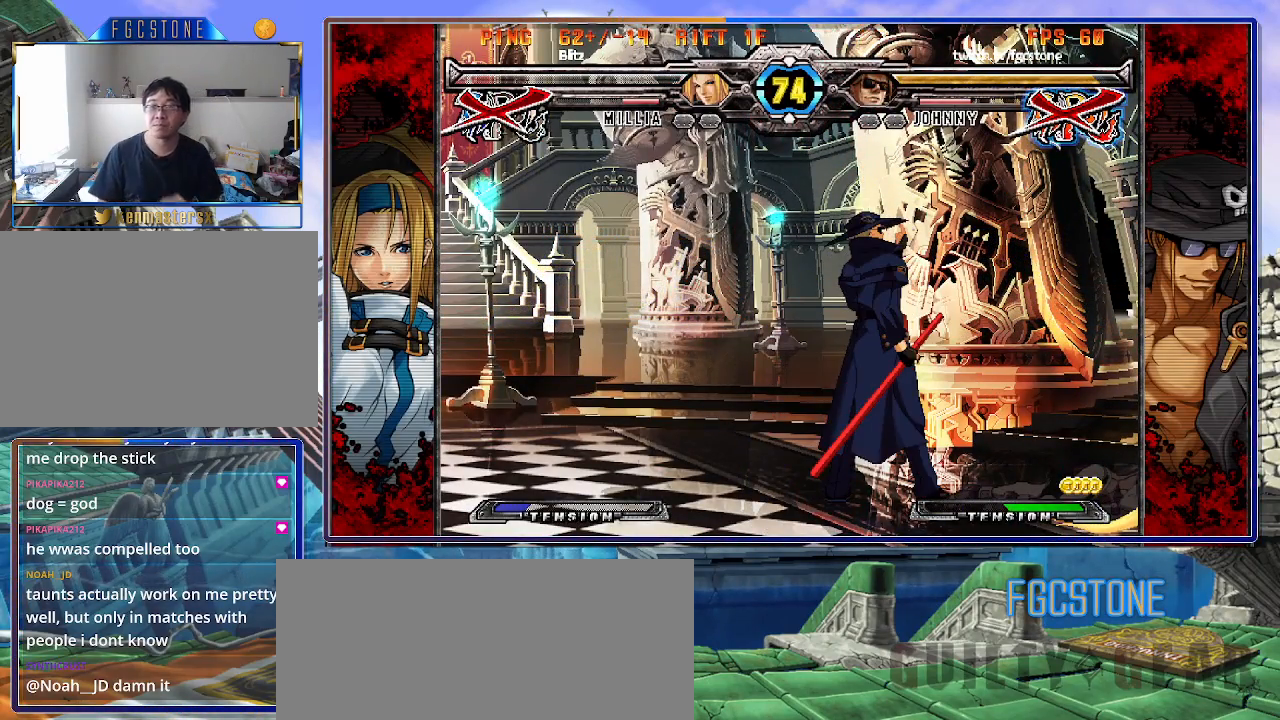
{"buttons": [], "left_stick": "center", "events": []}
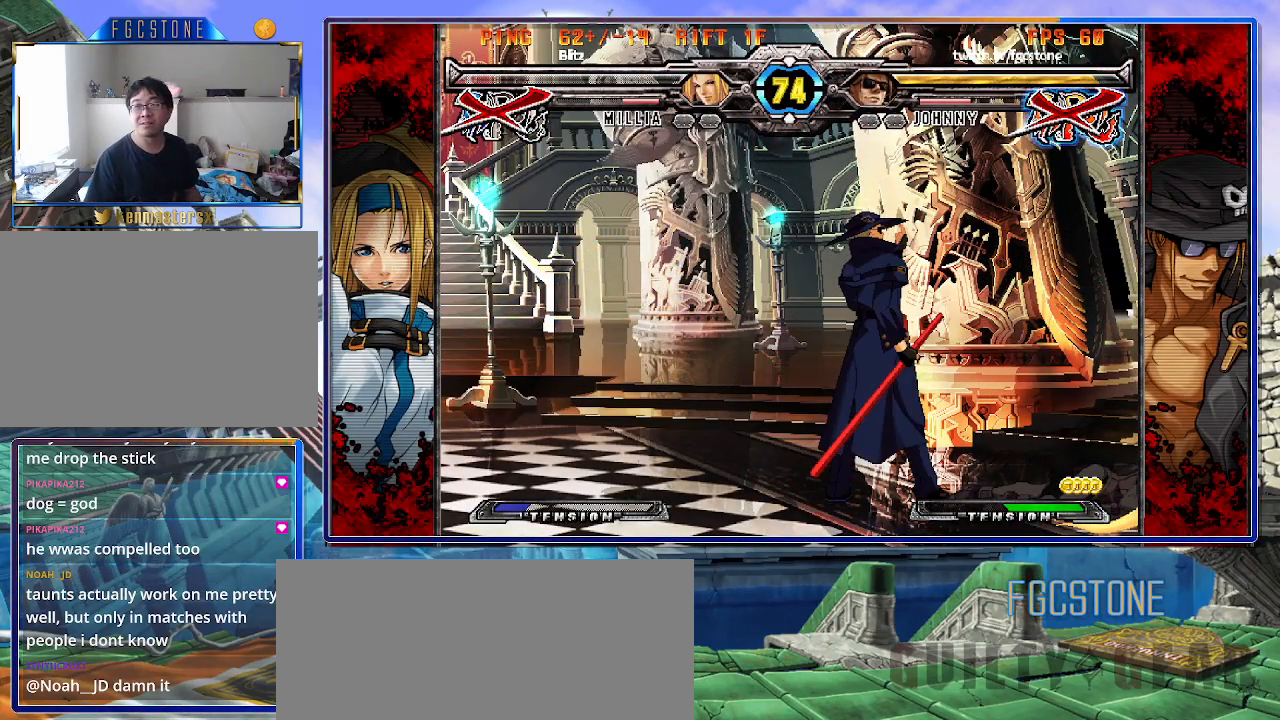
{"buttons": [], "left_stick": "center", "events": []}
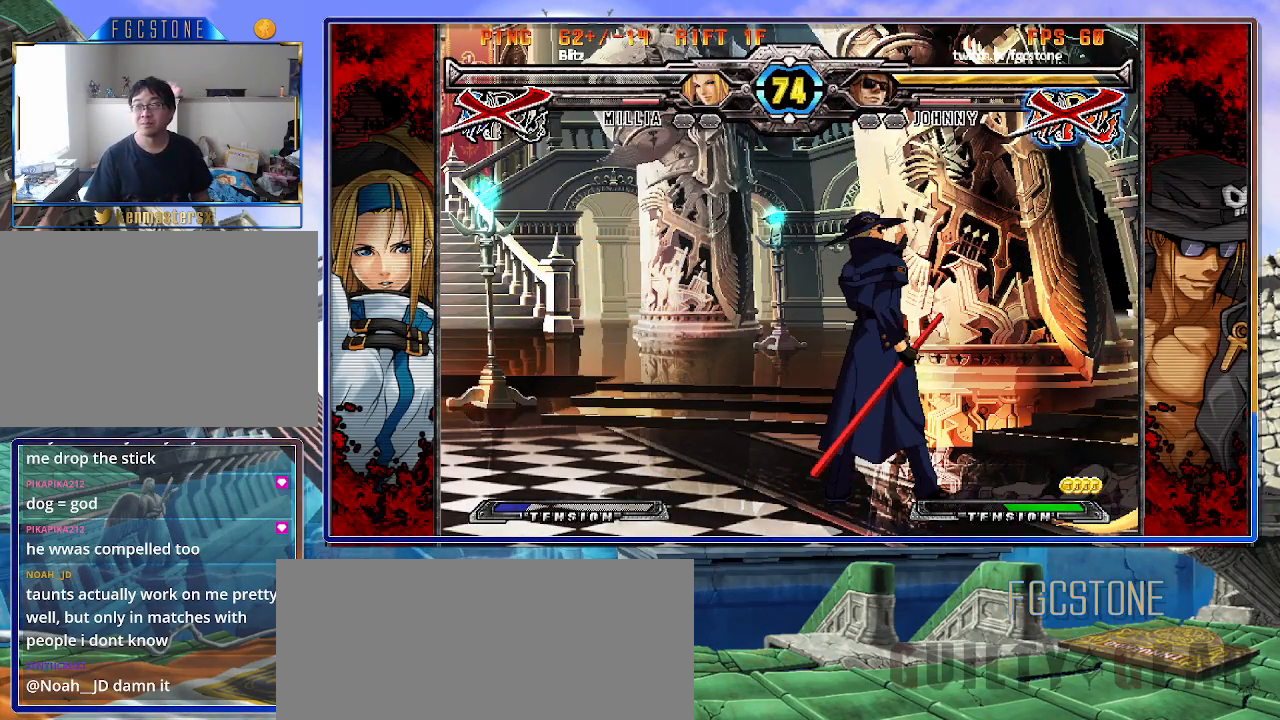
{"buttons": ["K"], "left_stick": "center", "events": [[317, "K", "down"], [383, "K", "up"], [417, "S", "down"], [467, "S", "up"], [483, "K", "down"]]}
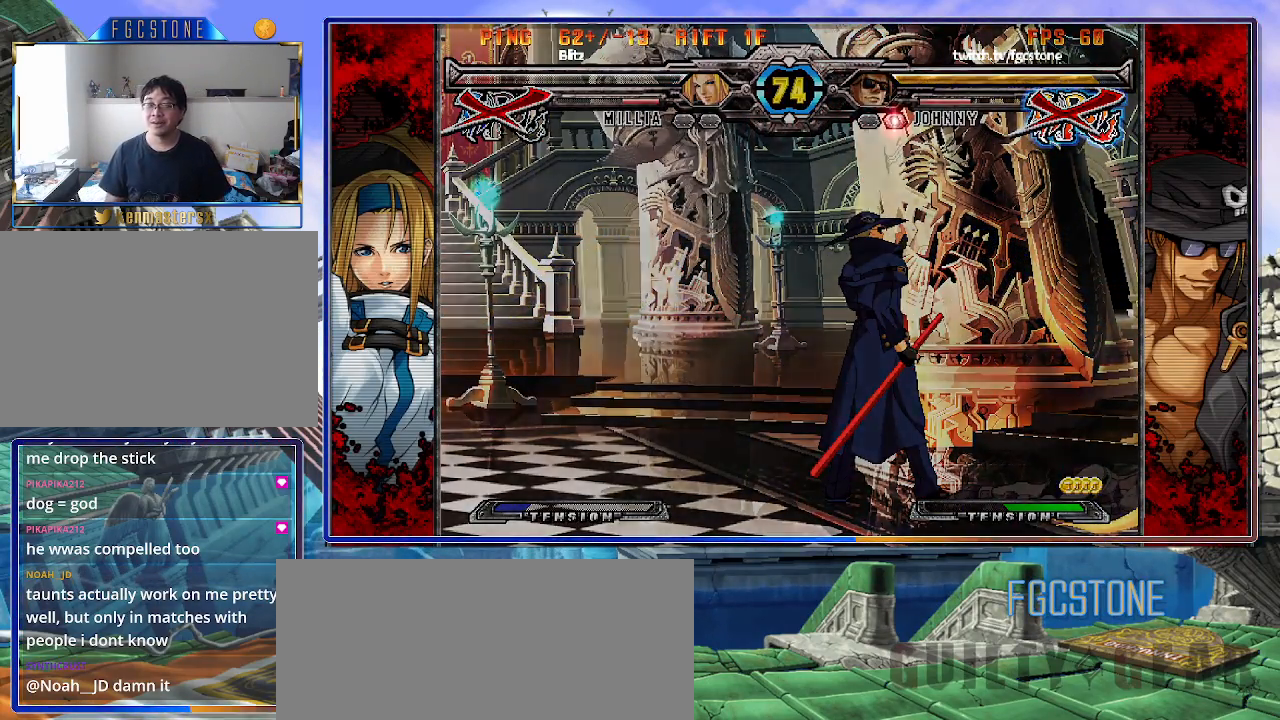
{"buttons": [], "left_stick": "center", "events": [[83, "K", "up"], [83, "S", "down"], [167, "S", "up"]]}
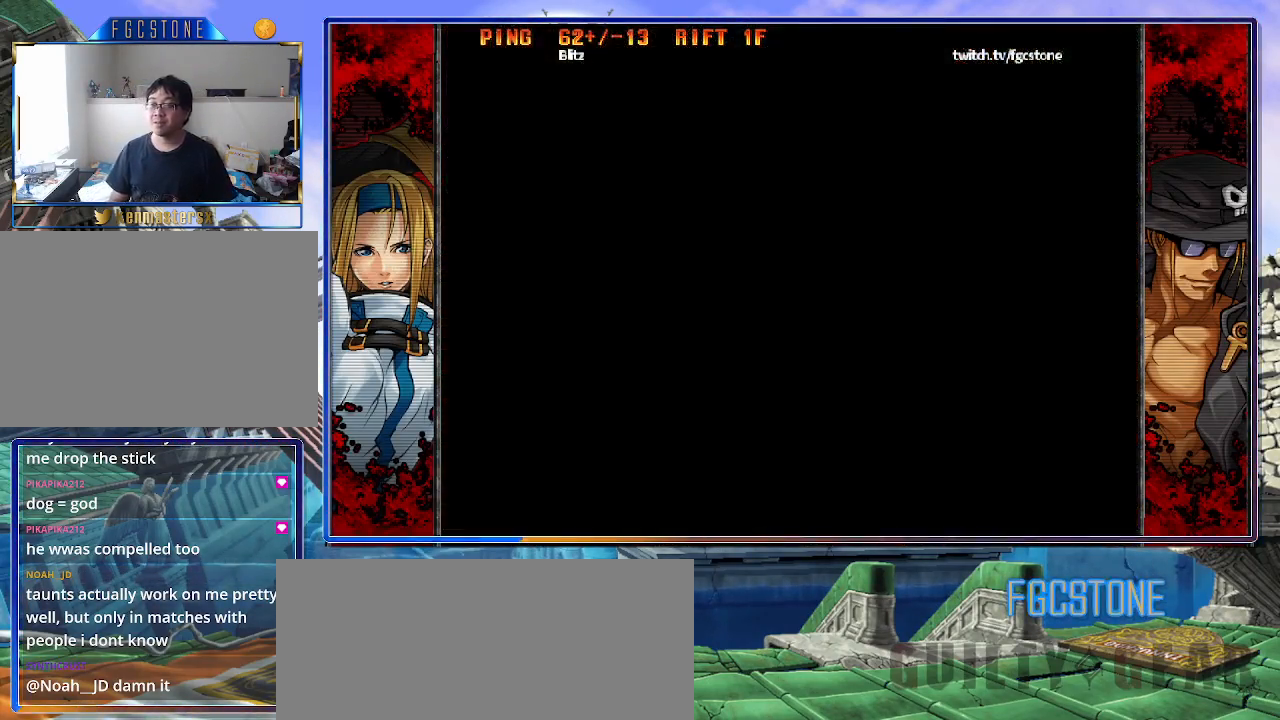
{"buttons": [], "left_stick": "left", "events": [[417, "left_stick", "left"]]}
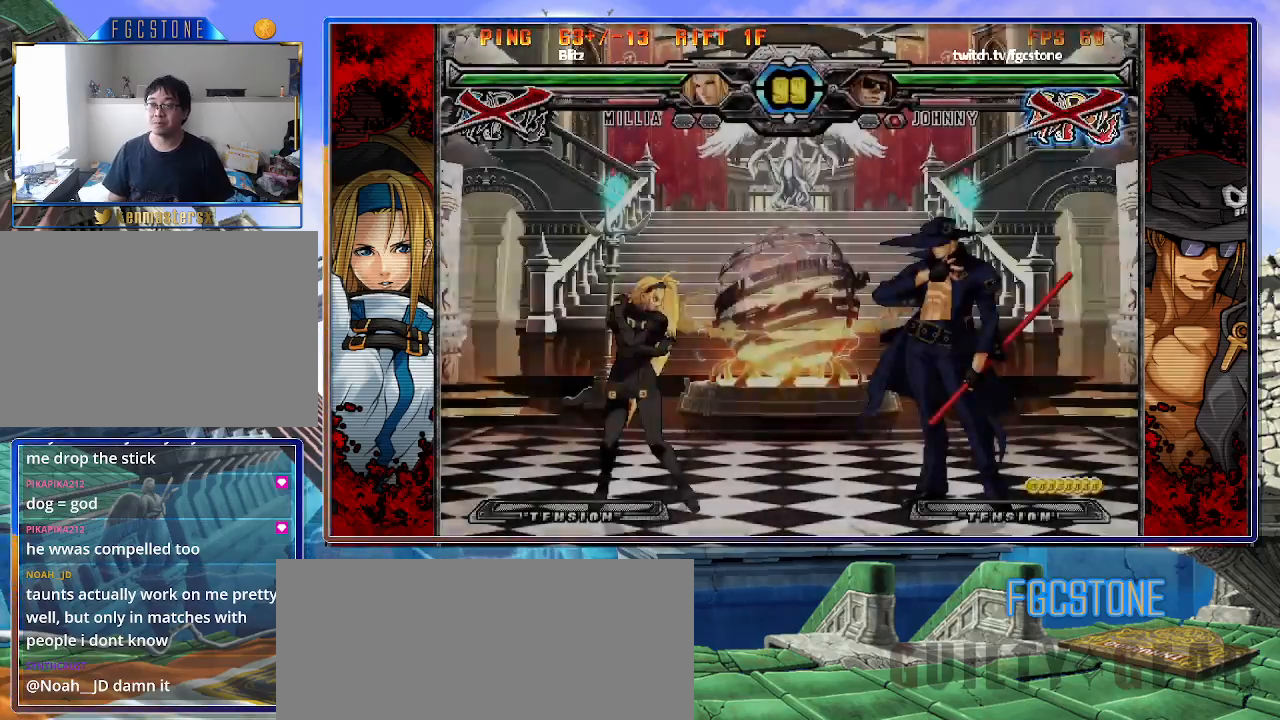
{"buttons": [], "left_stick": "right", "events": [[350, "left_stick", "center"], [450, "left_stick", "right"]]}
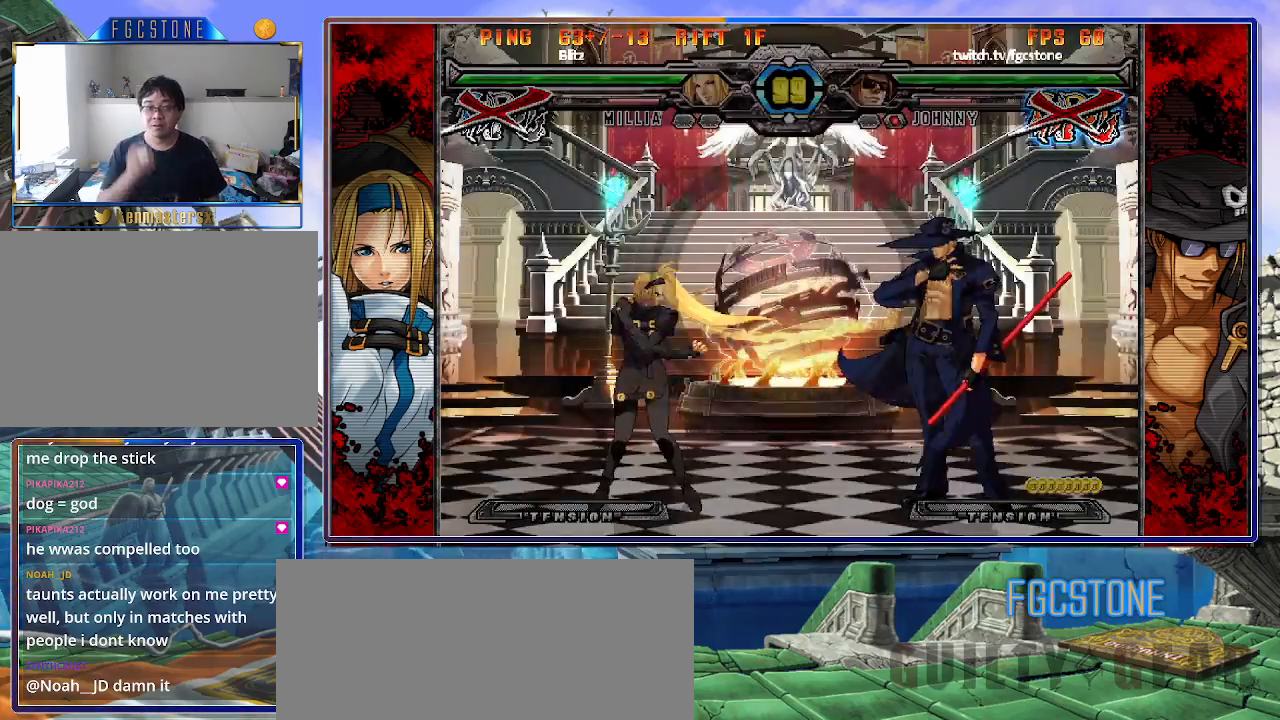
{"buttons": [], "left_stick": "right", "events": []}
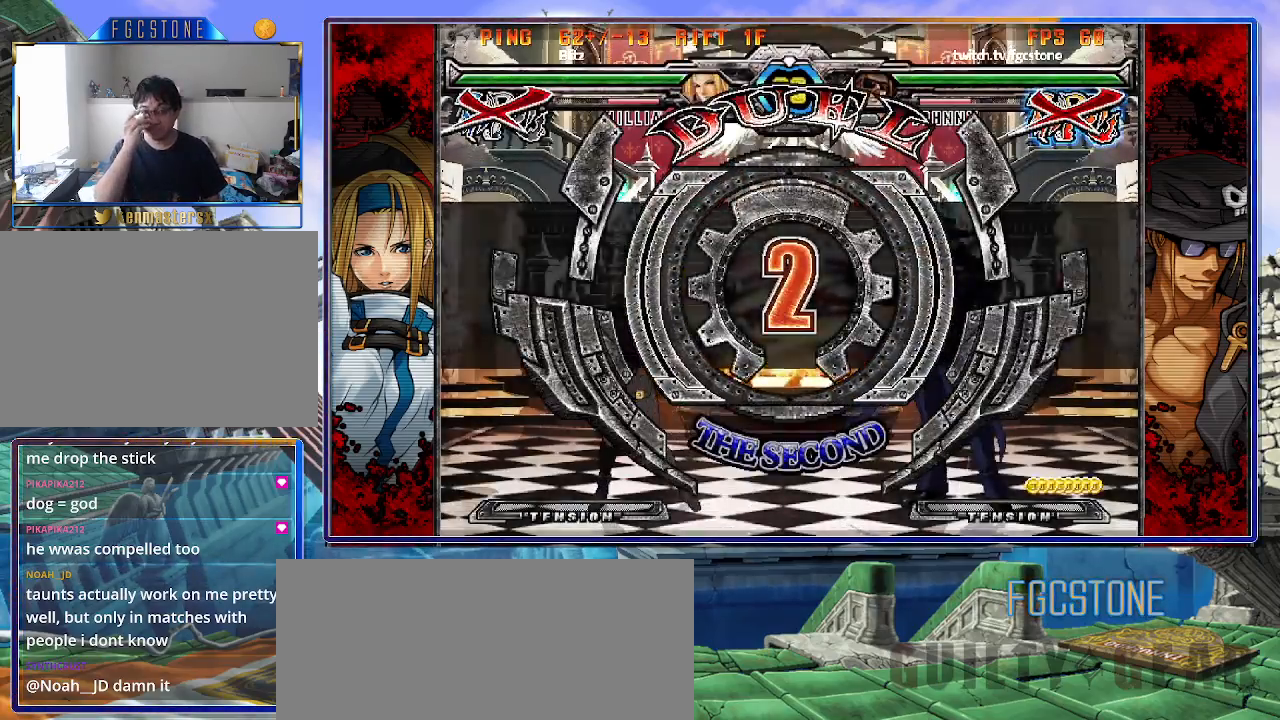
{"buttons": [], "left_stick": "right", "events": []}
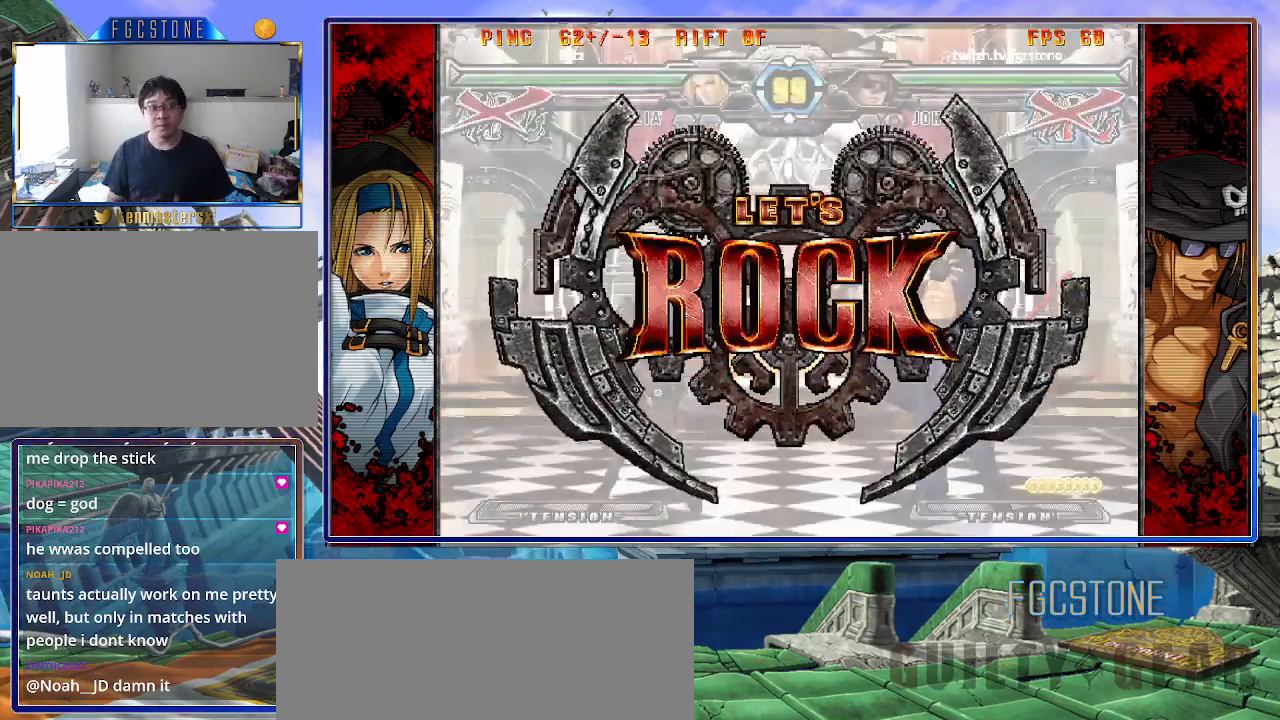
{"buttons": [], "left_stick": "center", "events": [[467, "left_stick", "center"]]}
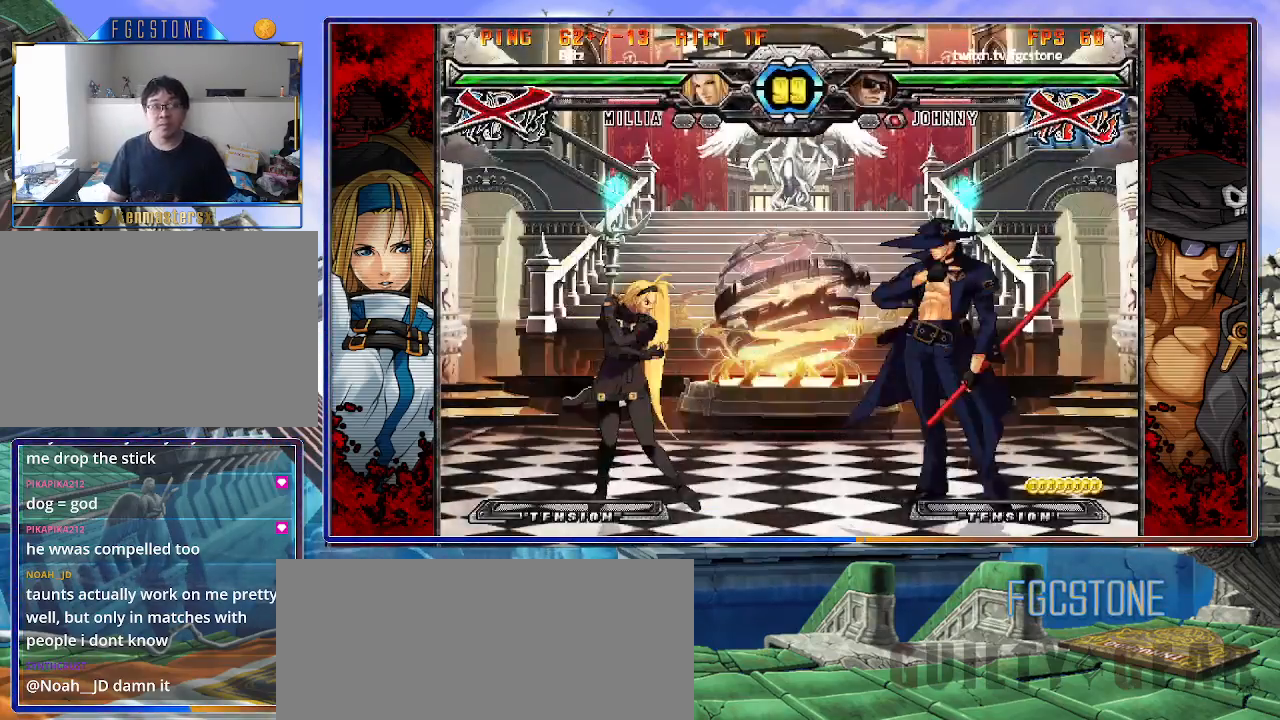
{"buttons": ["HS"], "left_stick": "right", "events": [[83, "left_stick", "left"], [133, "left_stick", "center"], [217, "left_stick", "left"], [317, "left_stick", "right"], [450, "HS", "down"]]}
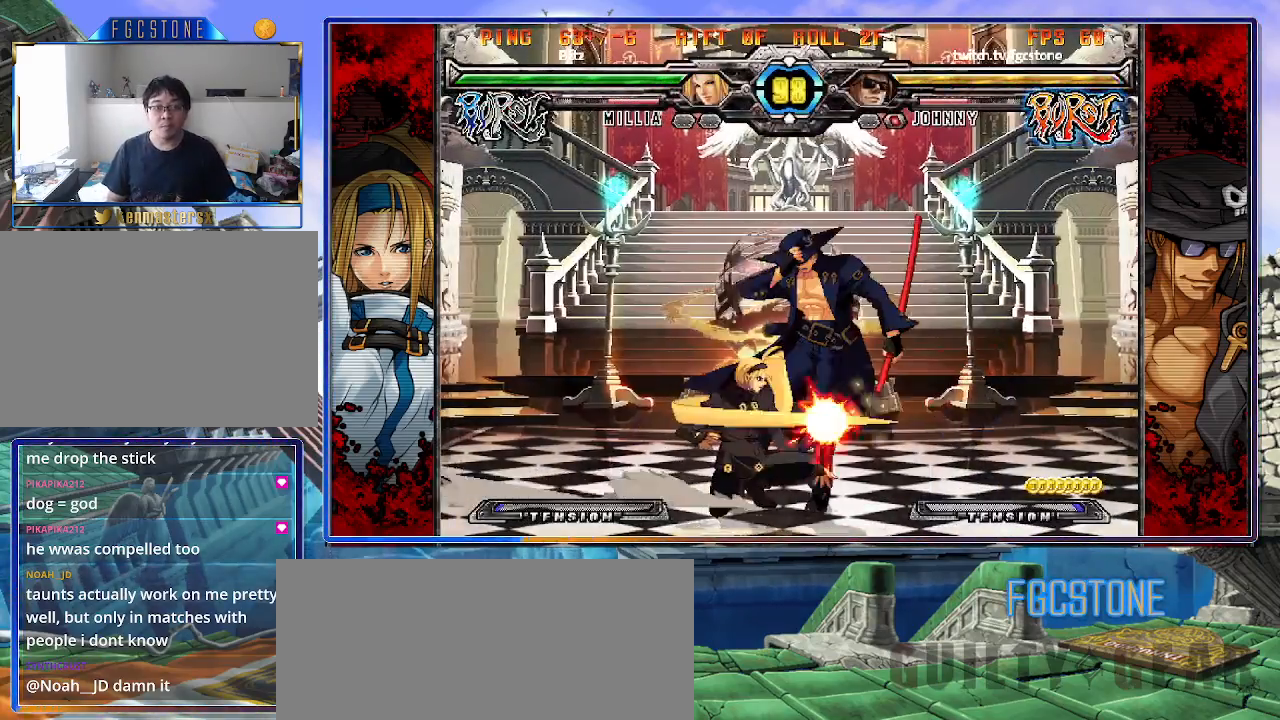
{"buttons": [], "left_stick": "right", "events": [[117, "HS", "up"], [300, "HS", "down"], [433, "HS", "up"]]}
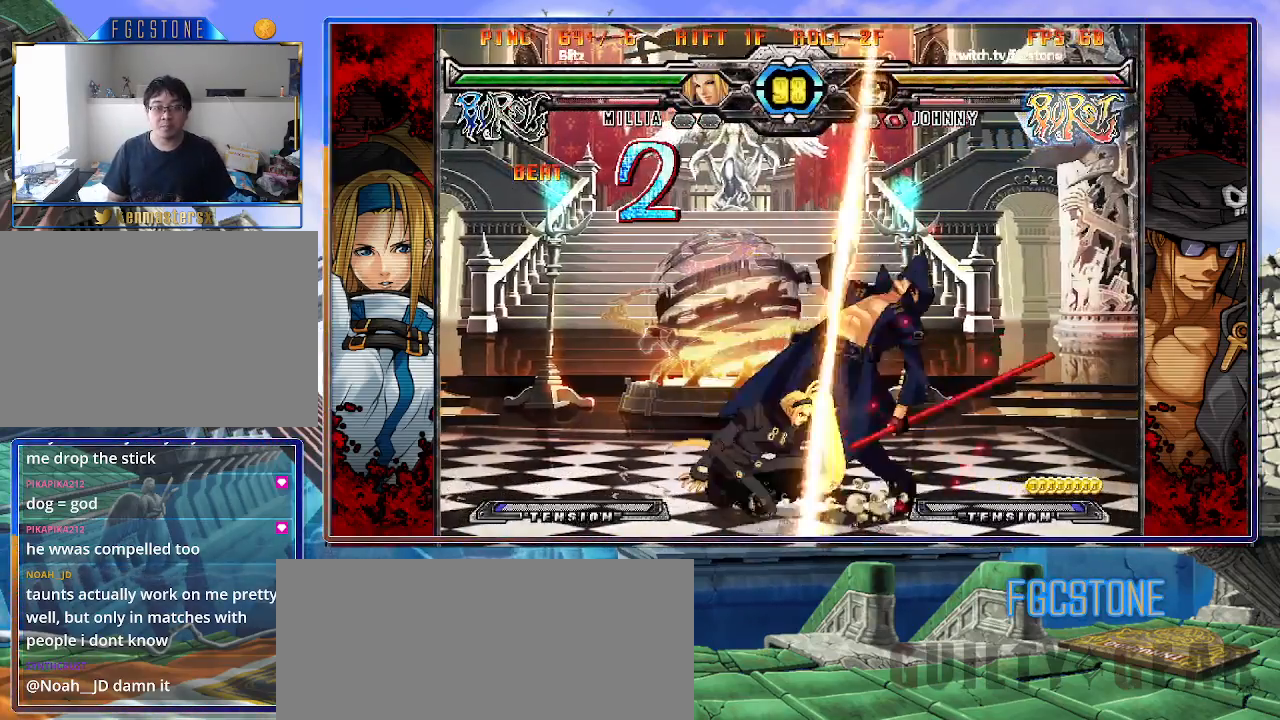
{"buttons": [], "left_stick": "down-right", "events": [[33, "left_stick", "down-right"]]}
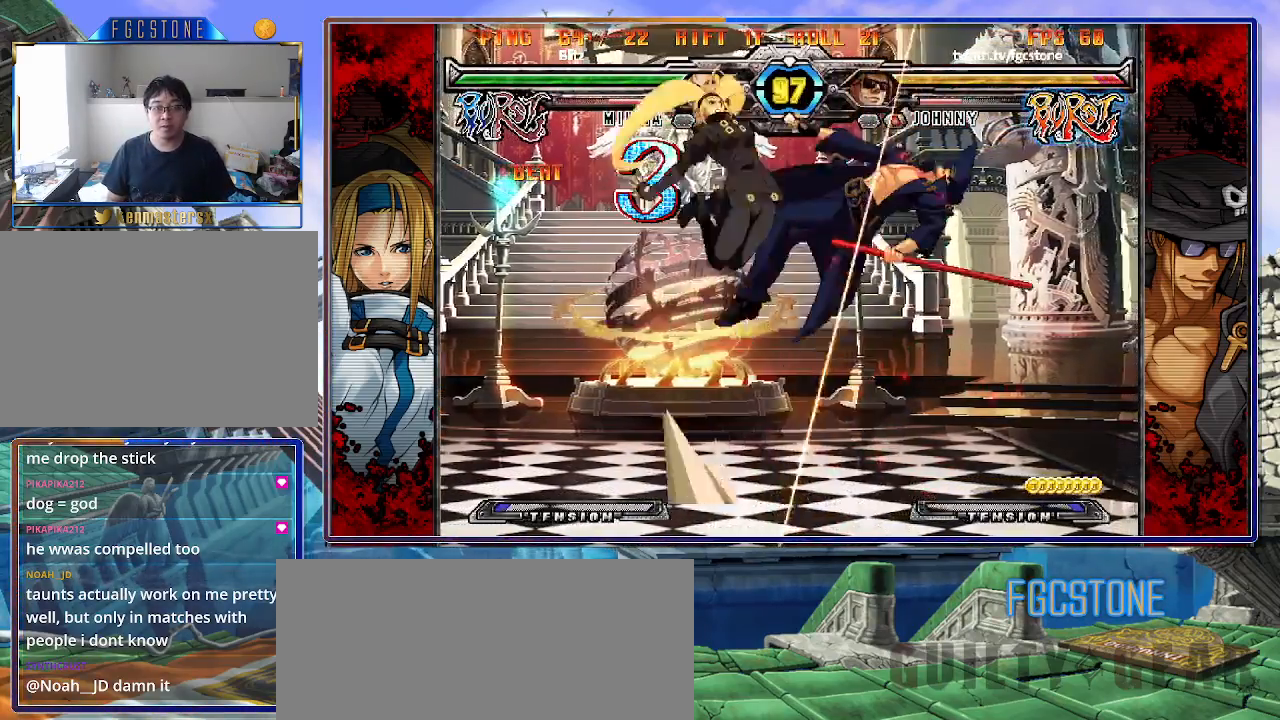
{"buttons": [], "left_stick": "center", "events": [[67, "left_stick", "center"]]}
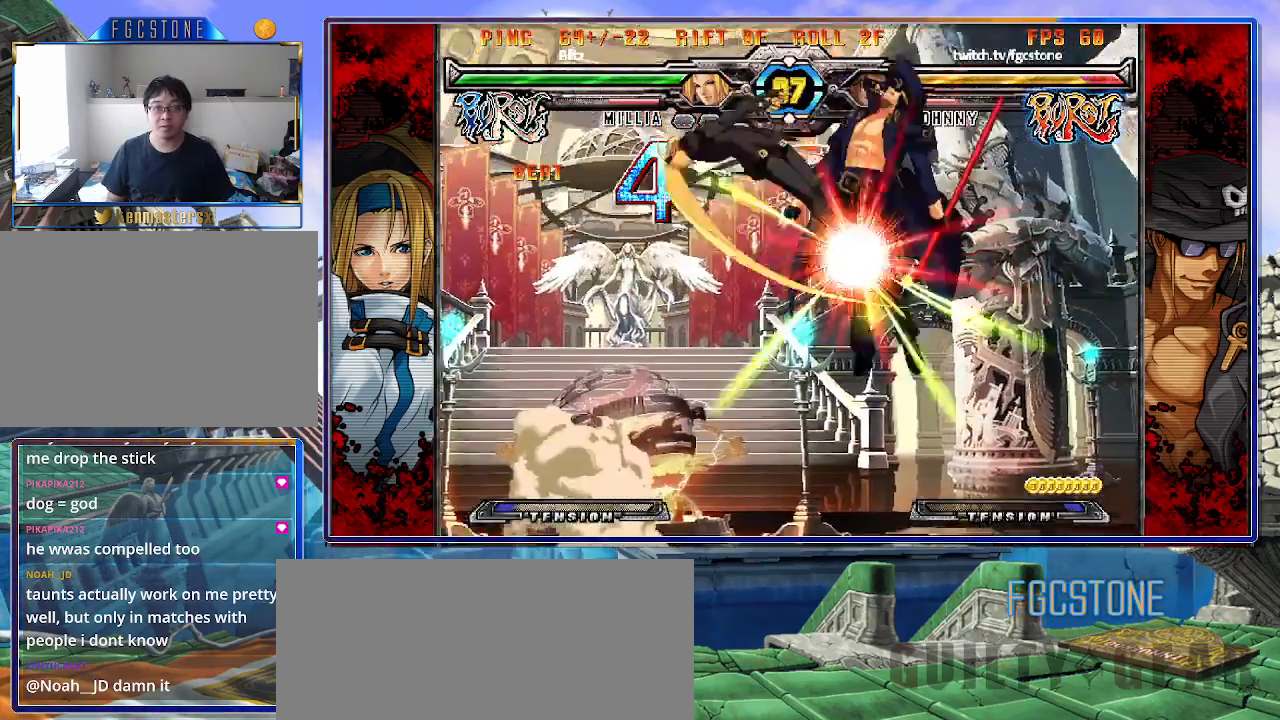
{"buttons": ["S"], "left_stick": "center", "events": [[417, "K", "down"], [483, "S", "down"], [500, "K", "up"]]}
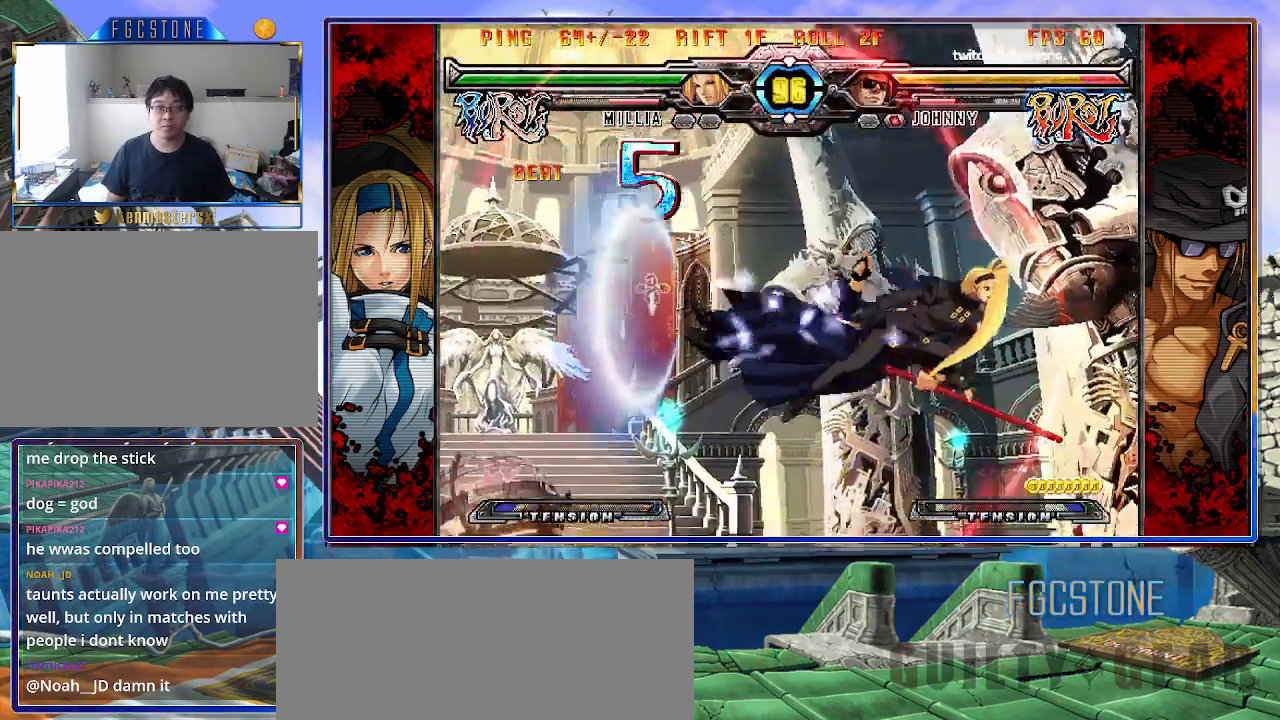
{"buttons": [], "left_stick": "center", "events": [[100, "S", "up"], [117, "K", "down"], [167, "S", "down"], [200, "K", "up"], [283, "S", "up"], [383, "K", "down"], [500, "K", "up"]]}
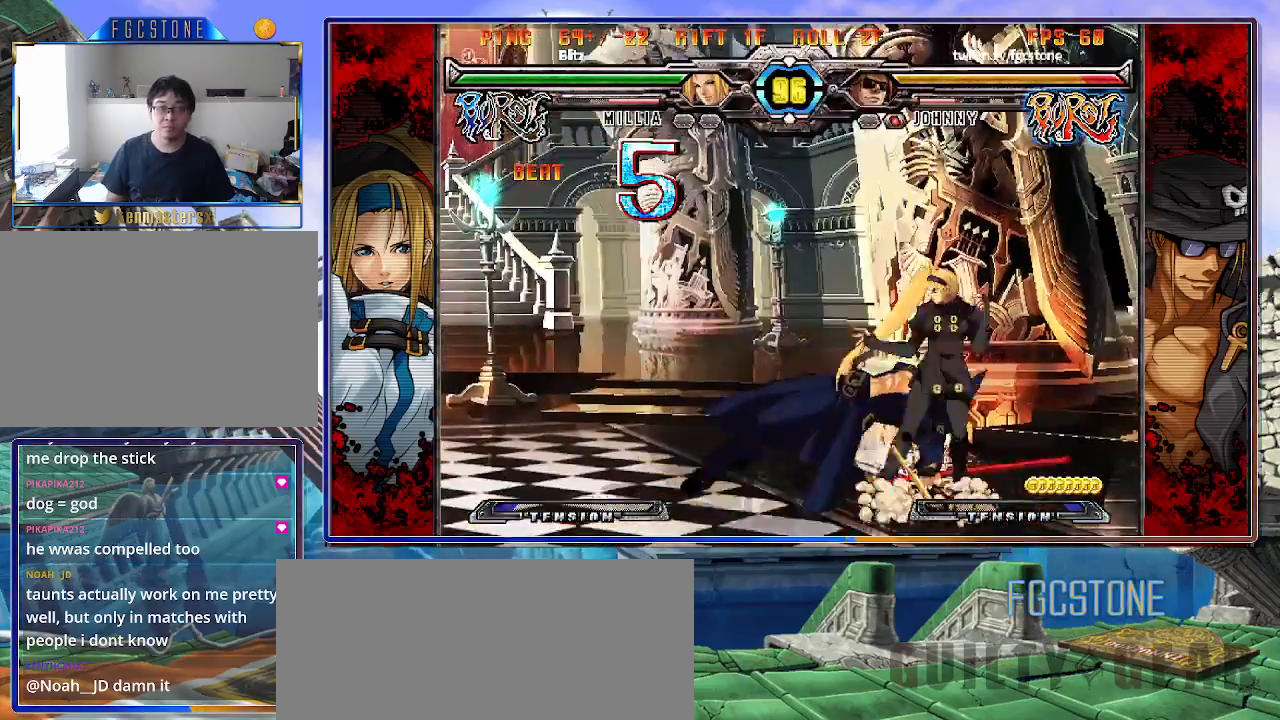
{"buttons": [], "left_stick": "center", "events": [[17, "S", "down"], [100, "K", "down"], [100, "S", "up"], [217, "K", "up"], [217, "S", "down"], [267, "S", "up"]]}
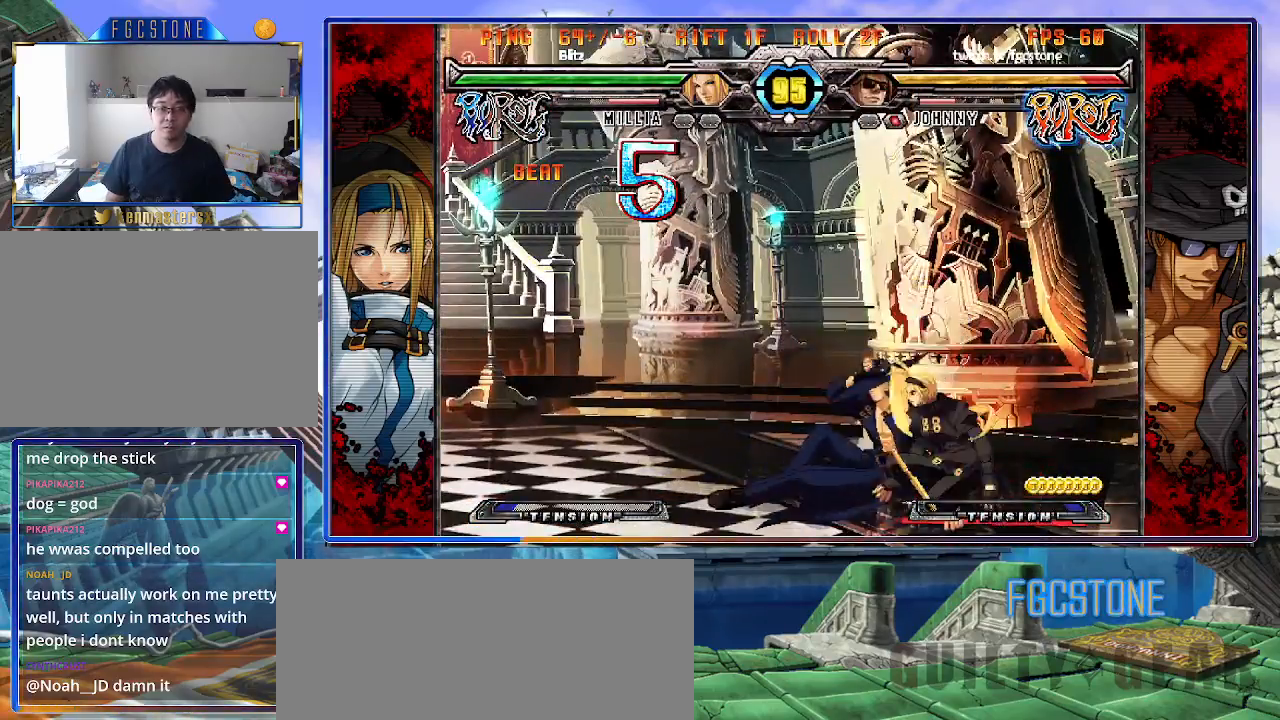
{"buttons": [], "left_stick": "left", "events": [[167, "left_stick", "left"]]}
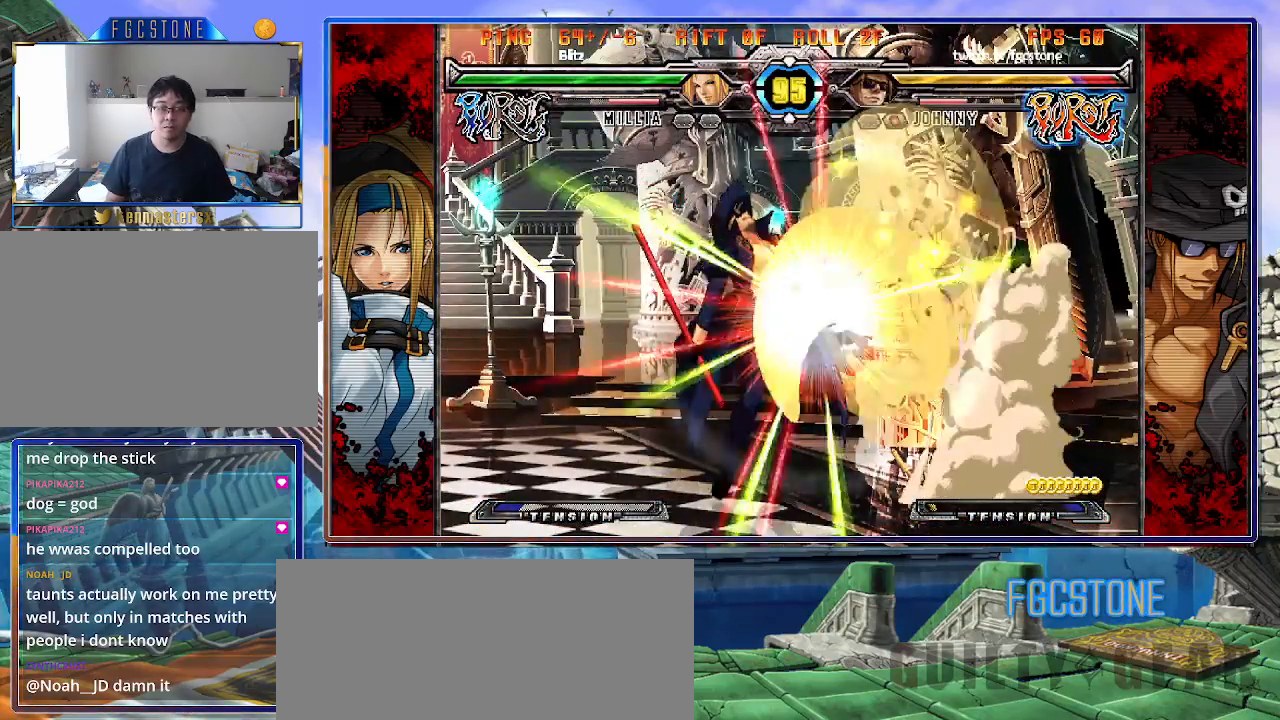
{"buttons": ["K"], "left_stick": "left", "events": [[67, "K", "down"], [183, "K", "up"], [300, "K", "down"], [367, "S", "down"], [383, "K", "up"], [450, "S", "up"], [467, "K", "down"]]}
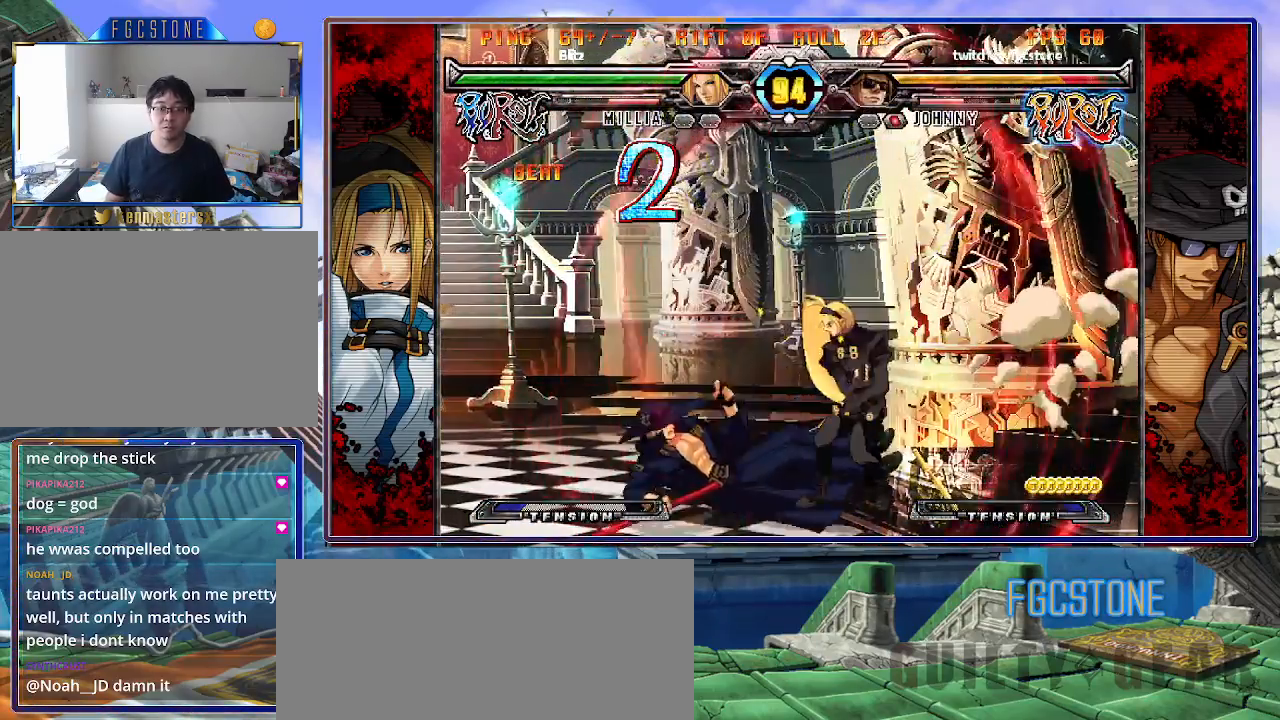
{"buttons": [], "left_stick": "left", "events": [[33, "S", "down"], [50, "K", "up"], [117, "S", "up"], [133, "K", "down"], [183, "S", "down"], [200, "K", "up"], [267, "K", "down"], [283, "S", "up"], [350, "S", "down"], [383, "K", "up"], [433, "S", "up"]]}
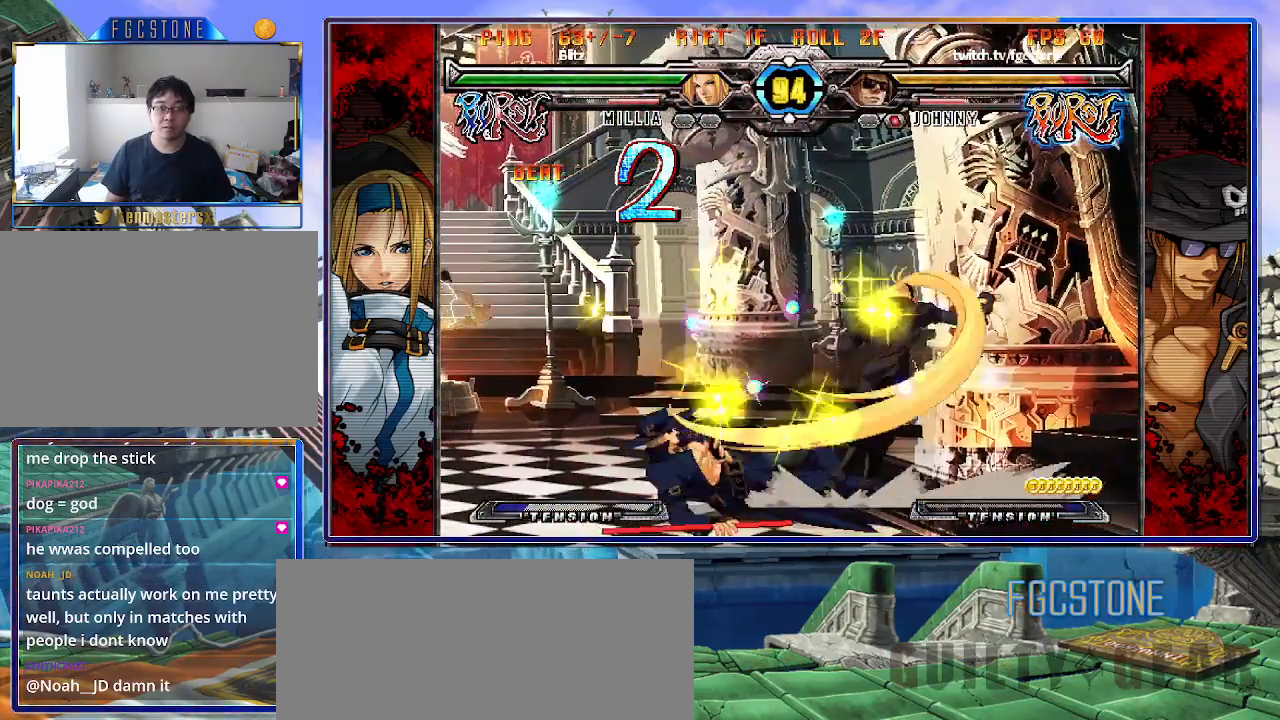
{"buttons": ["D", "HS"], "left_stick": "down-left", "events": [[117, "left_stick", "center"], [283, "left_stick", "down-left"], [450, "D", "down"], [450, "HS", "down"]]}
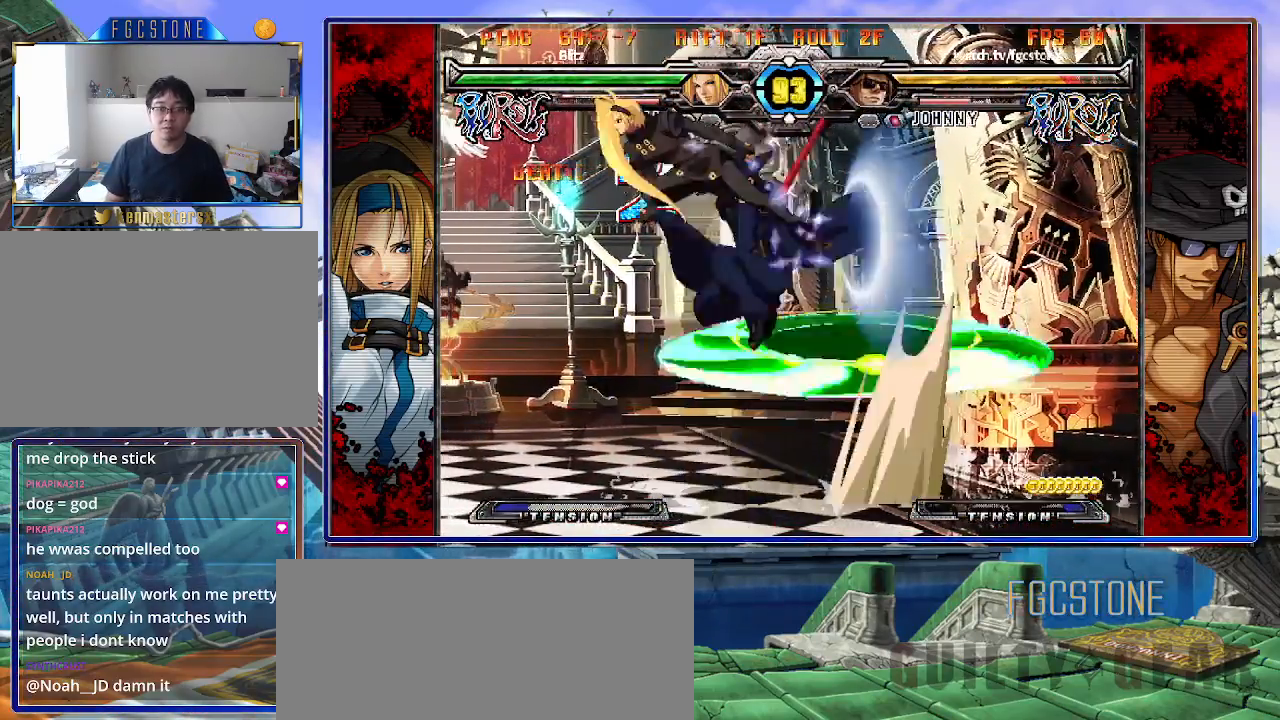
{"buttons": [], "left_stick": "center", "events": [[83, "HS", "up"], [100, "D", "up"], [350, "left_stick", "center"]]}
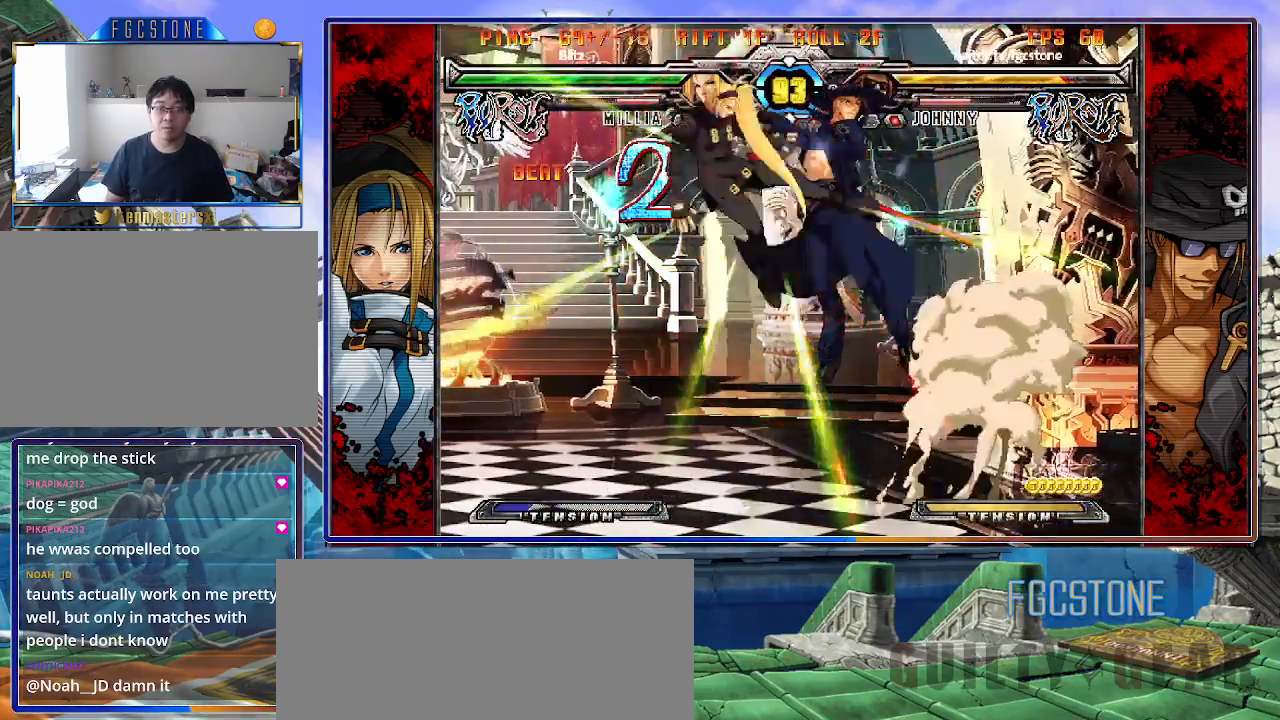
{"buttons": [], "left_stick": "up-left", "events": [[217, "left_stick", "left"], [417, "left_stick", "up-left"]]}